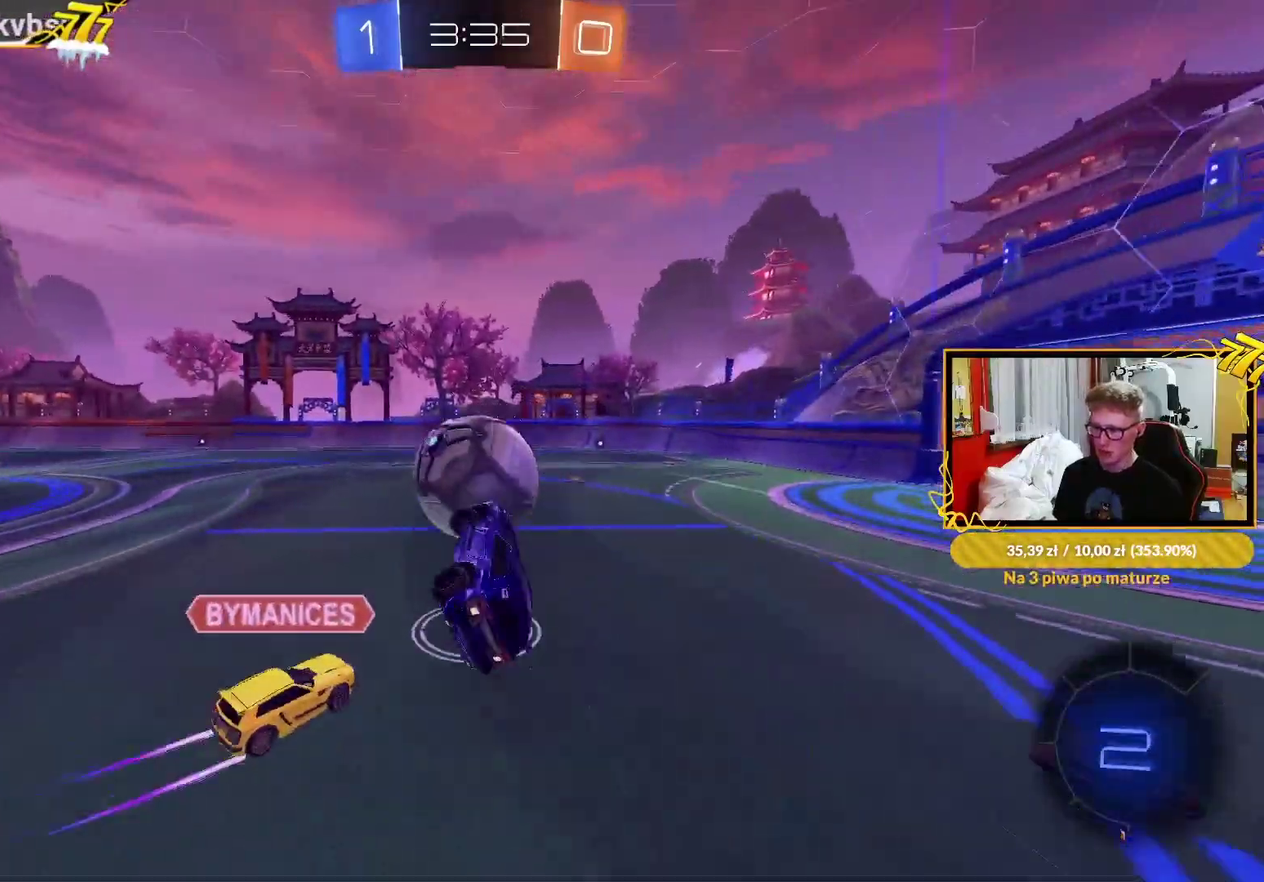
Gameplay with a controller (PlayStation layout); each line is a JSON object with the inputs held at the frame after it. "events" lists button and stick changes between this image and that frame as [ms after this image, input, new state], when the widget could be followed in between. Not read: SELECT.
{"buttons": ["TRIANGLE", "L1", "R2"], "left_stick": "center", "right_stick": "center"}
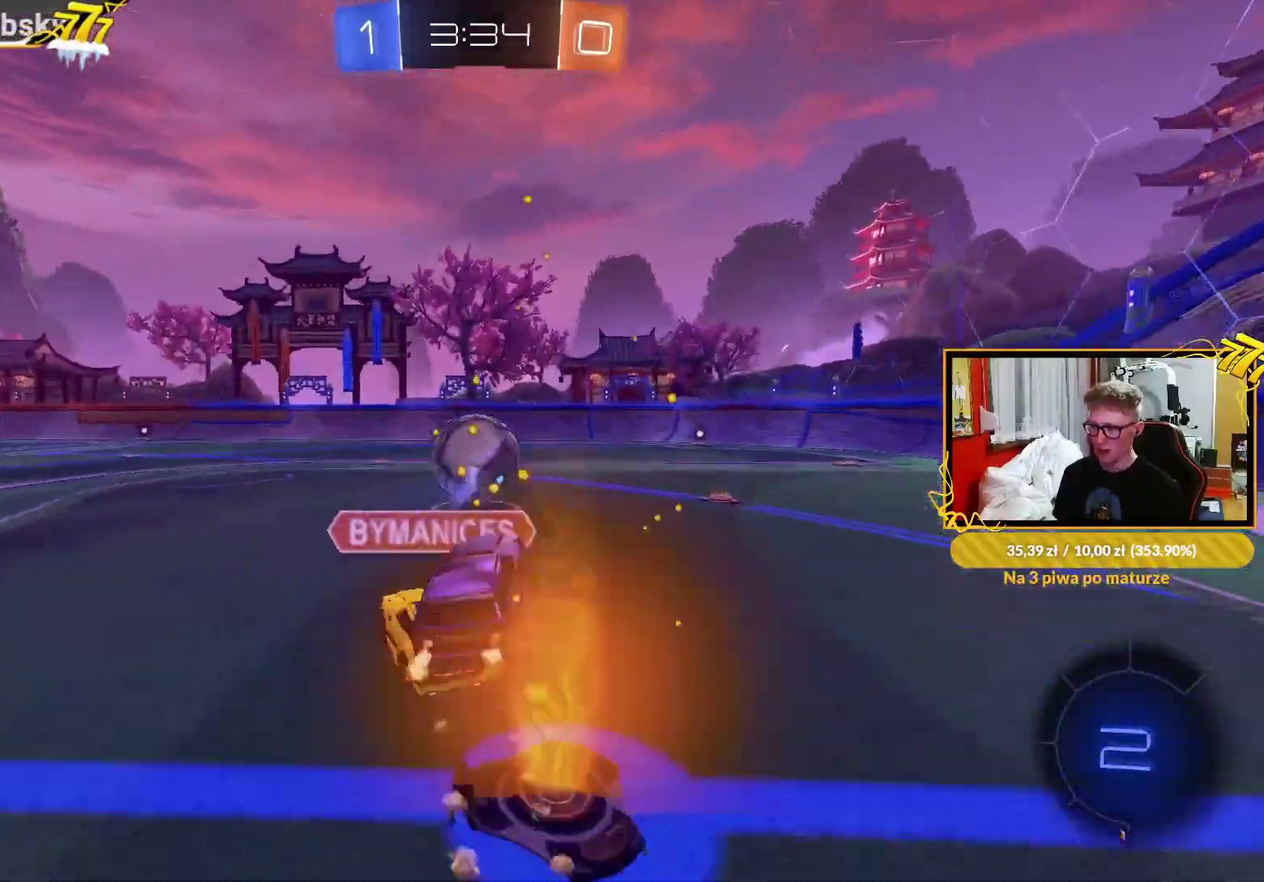
{"buttons": ["L1", "R1"], "left_stick": "right", "right_stick": "center", "events": [[117, "TRIANGLE", "up"], [250, "CROSS", "down"], [267, "left_stick", "right"], [283, "R2", "up"], [350, "R1", "down"], [500, "CROSS", "up"]]}
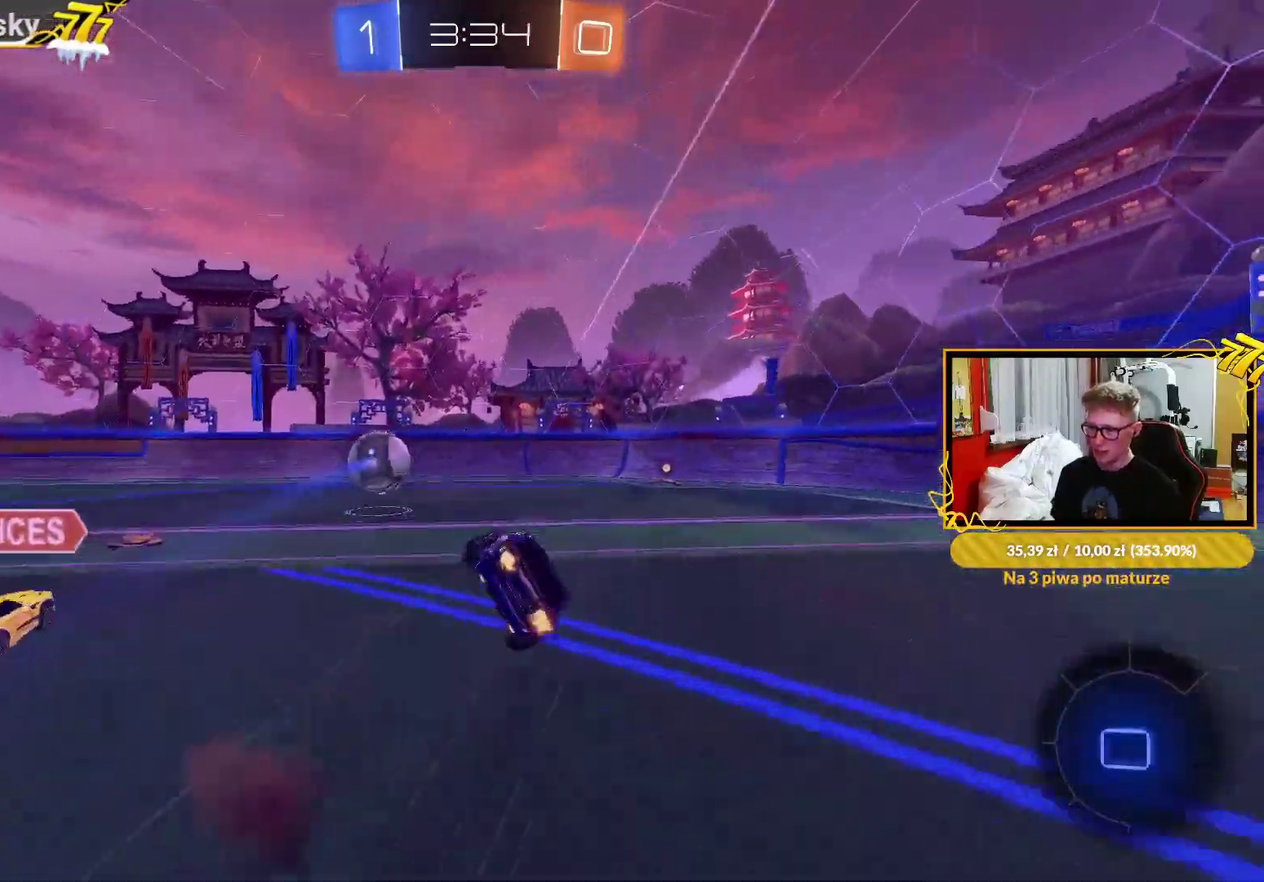
{"buttons": ["L1"], "left_stick": "right", "right_stick": "center", "events": [[33, "R1", "up"], [383, "TRIANGLE", "down"], [450, "TRIANGLE", "up"]]}
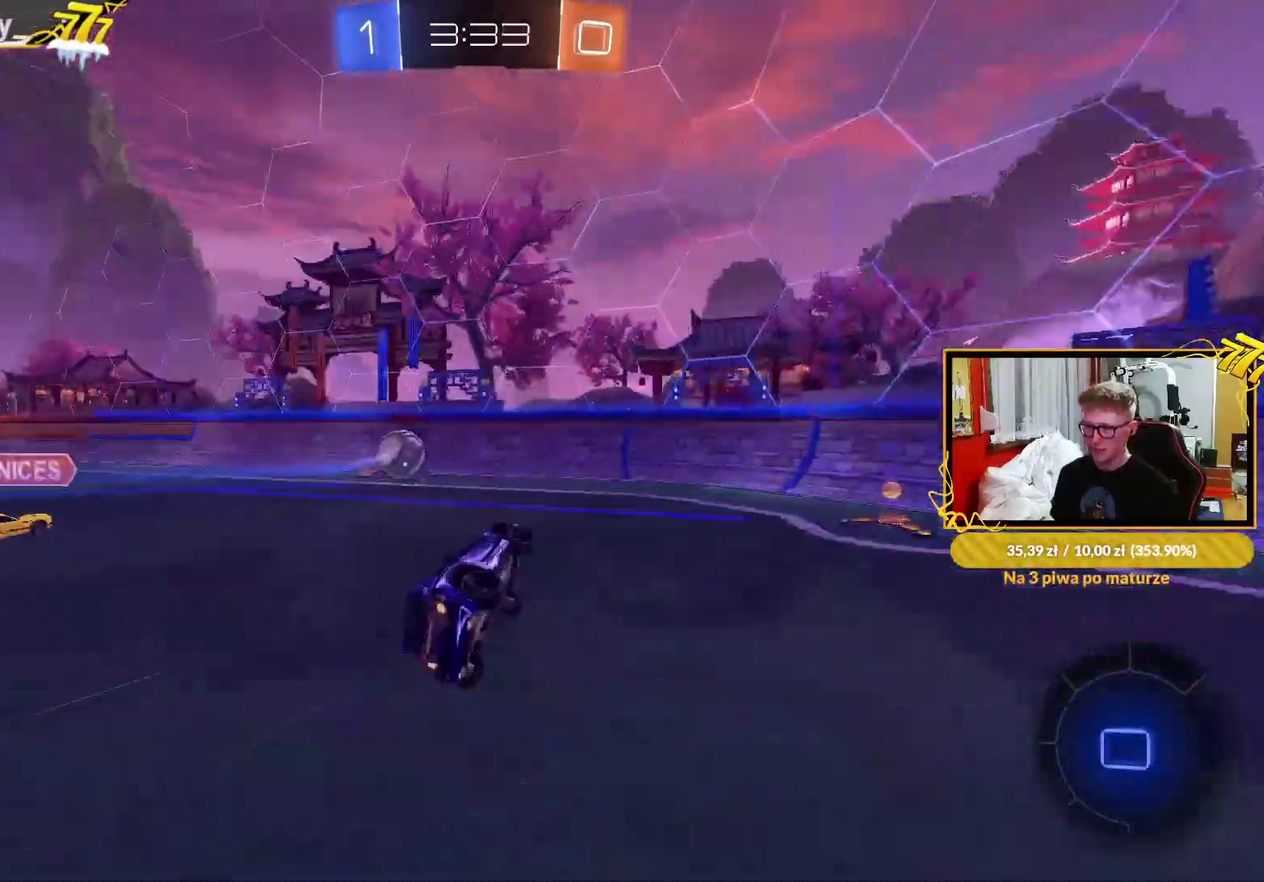
{"buttons": ["R2"], "left_stick": "up-right", "right_stick": "center", "events": [[17, "L1", "up"], [300, "left_stick", "up-right"], [367, "R2", "down"]]}
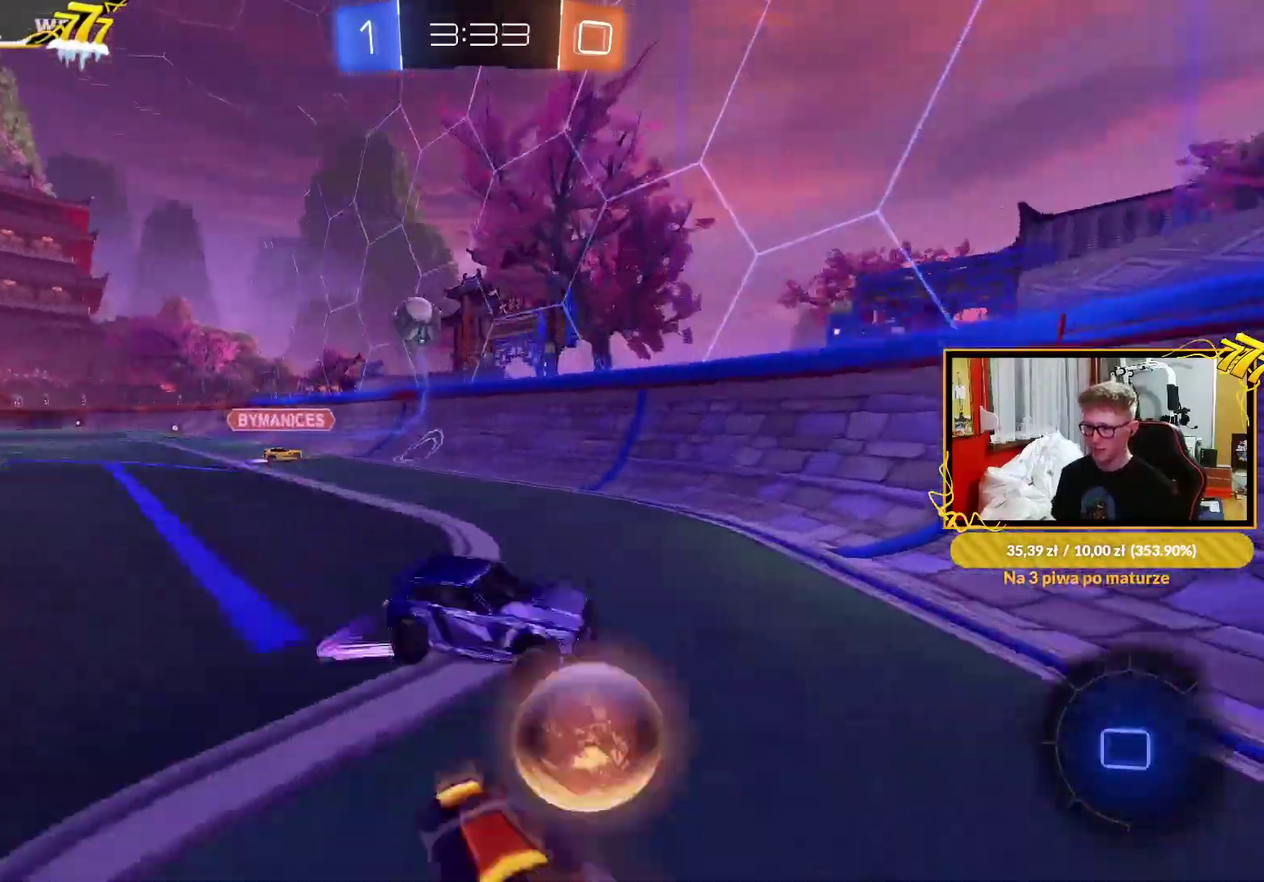
{"buttons": ["R2"], "left_stick": "center", "right_stick": "center", "events": [[83, "left_stick", "center"], [133, "left_stick", "left"], [317, "R1", "down"], [433, "R1", "up"], [467, "left_stick", "center"]]}
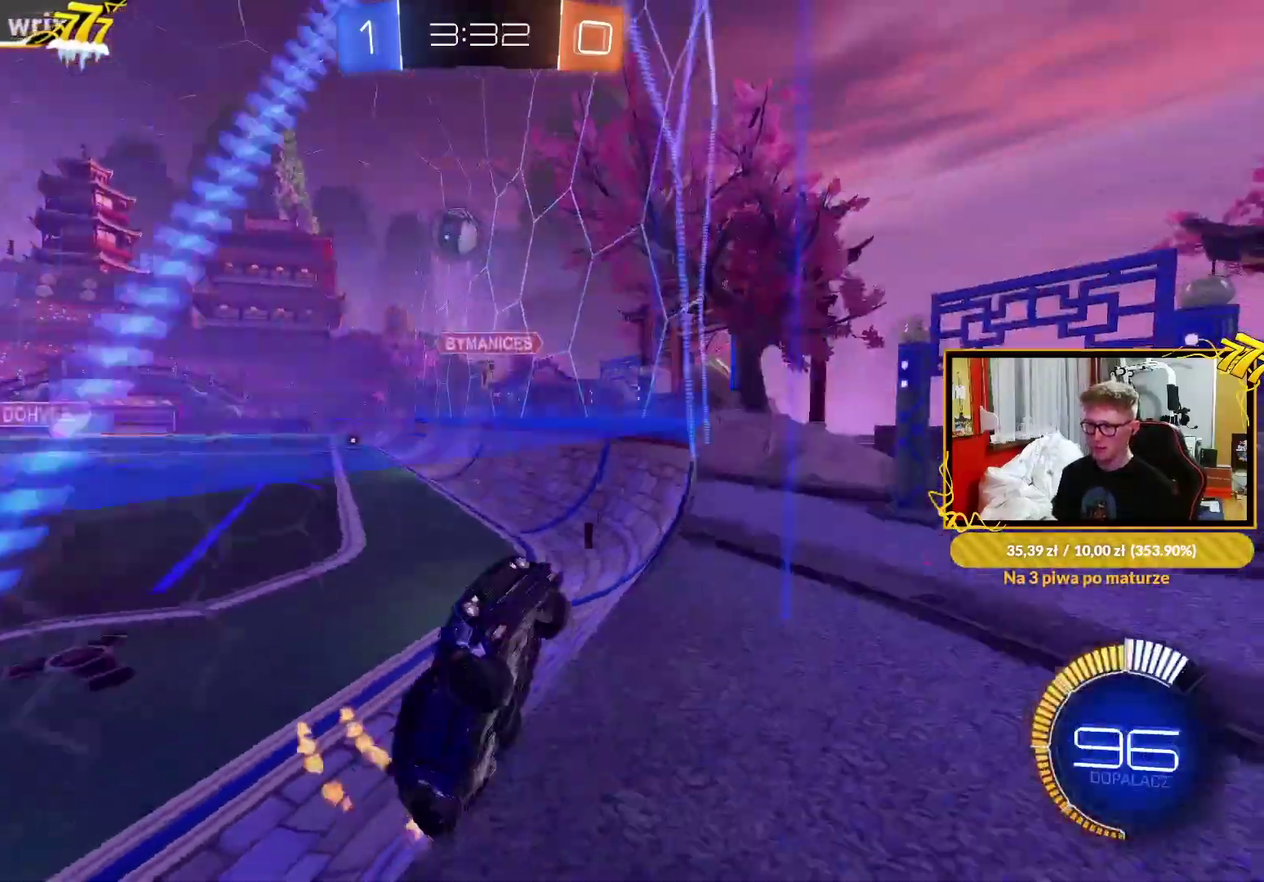
{"buttons": ["R2"], "left_stick": "center", "right_stick": "center", "events": [[67, "R1", "down"], [317, "left_stick", "left"], [367, "left_stick", "center"], [500, "R1", "up"]]}
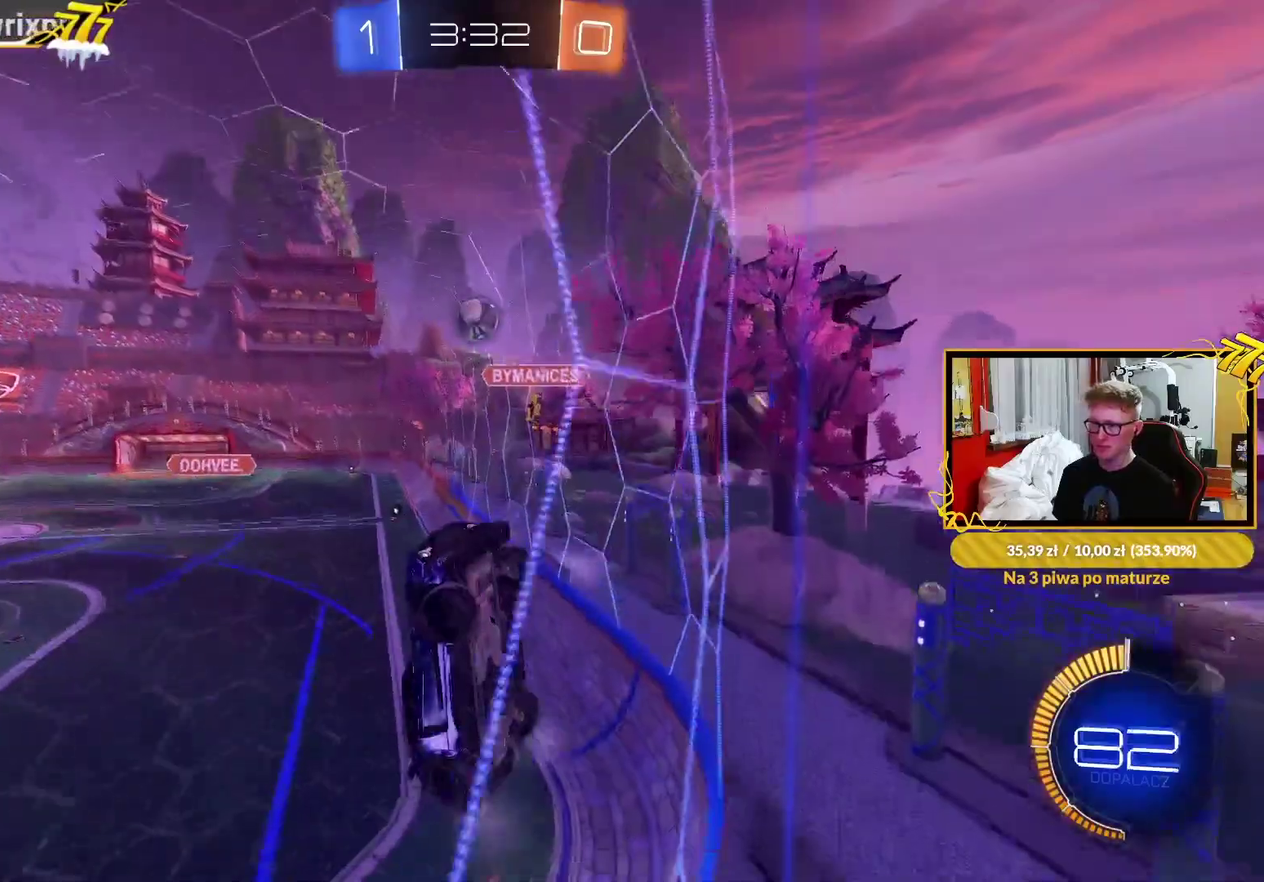
{"buttons": ["R2"], "left_stick": "center", "right_stick": "center", "events": [[67, "R1", "down"], [317, "R1", "up"]]}
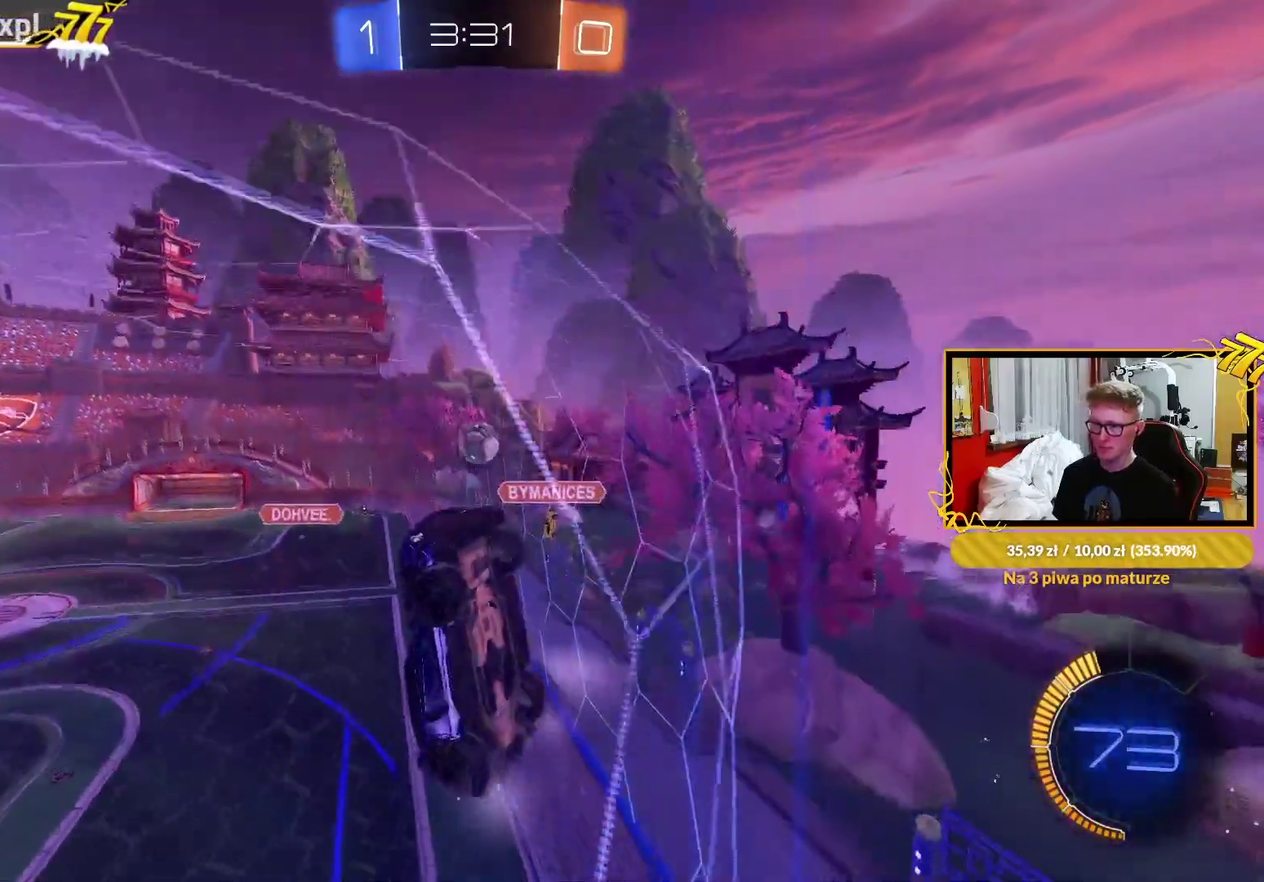
{"buttons": ["R2"], "left_stick": "center", "right_stick": "center", "events": [[100, "left_stick", "left"], [500, "left_stick", "center"]]}
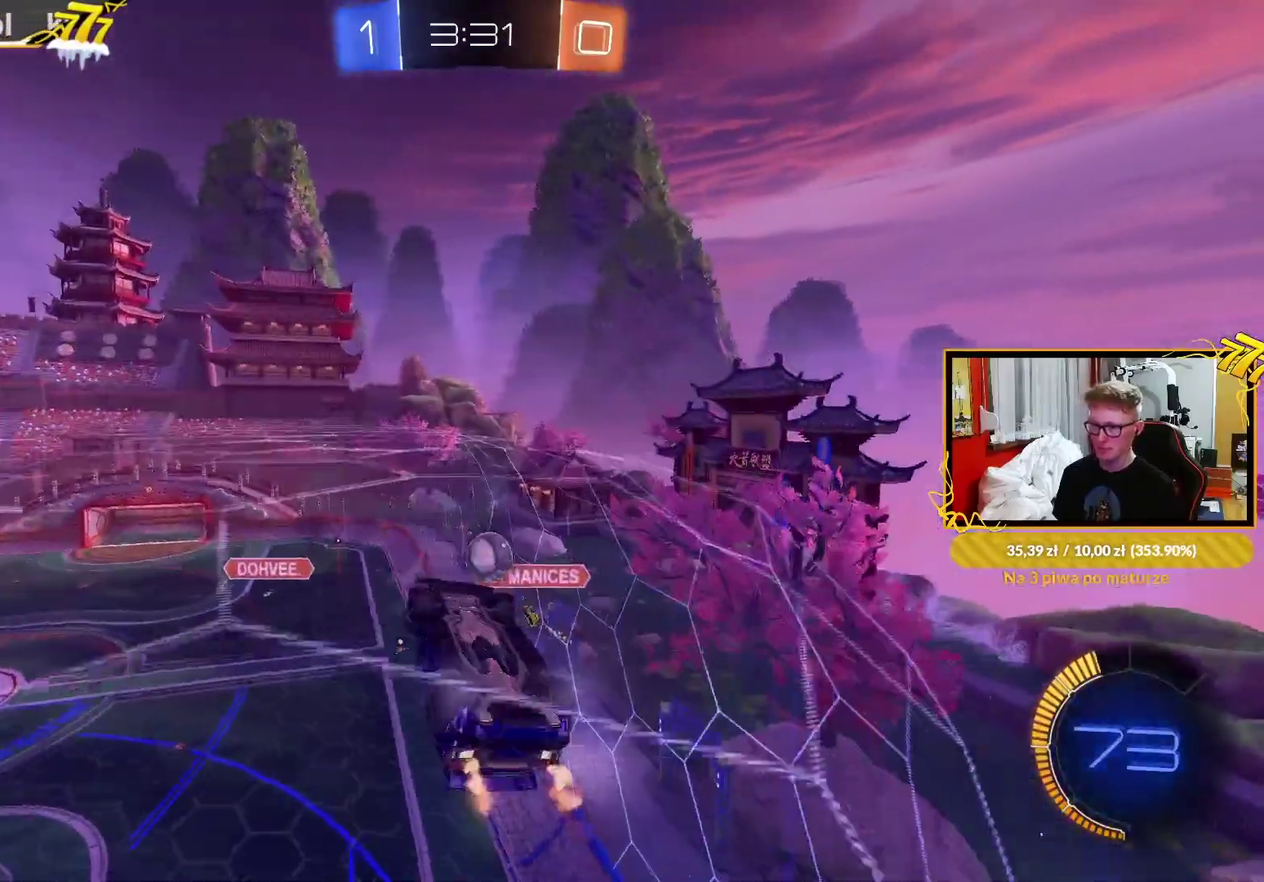
{"buttons": ["R1", "R2"], "left_stick": "center", "right_stick": "center", "events": [[117, "CROSS", "down"], [167, "left_stick", "left"], [217, "left_stick", "center"], [267, "CROSS", "up"], [333, "left_stick", "up-left"], [367, "L1", "down"], [450, "left_stick", "center"], [467, "L1", "up"], [483, "R1", "down"]]}
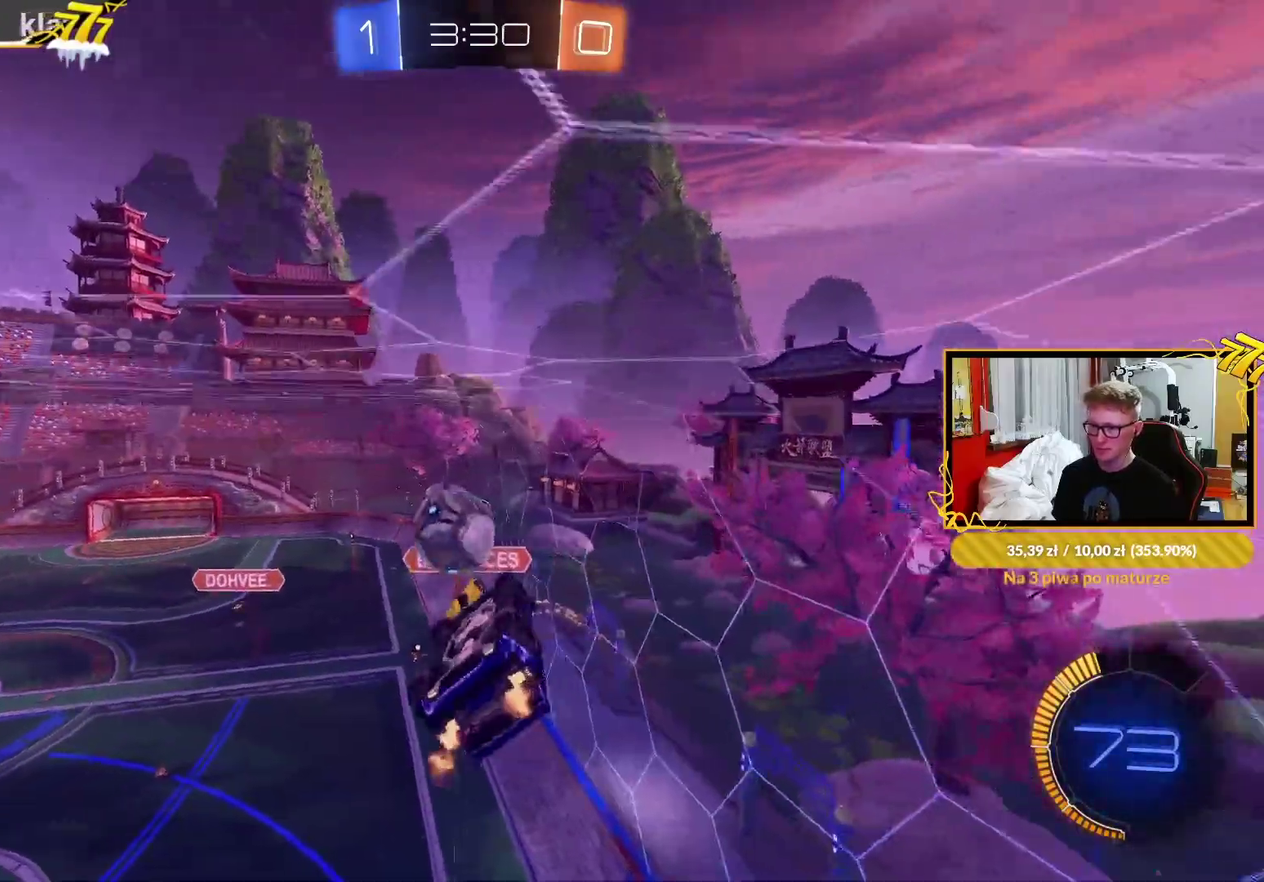
{"buttons": ["L1"], "left_stick": "down-left", "right_stick": "center", "events": [[17, "R2", "up"], [33, "left_stick", "up-left"], [50, "L1", "down"], [67, "L3", "down"], [83, "CROSS", "down"], [167, "left_stick", "left"], [233, "CROSS", "up"], [267, "L3", "up"], [350, "R1", "up"], [367, "left_stick", "down-left"]]}
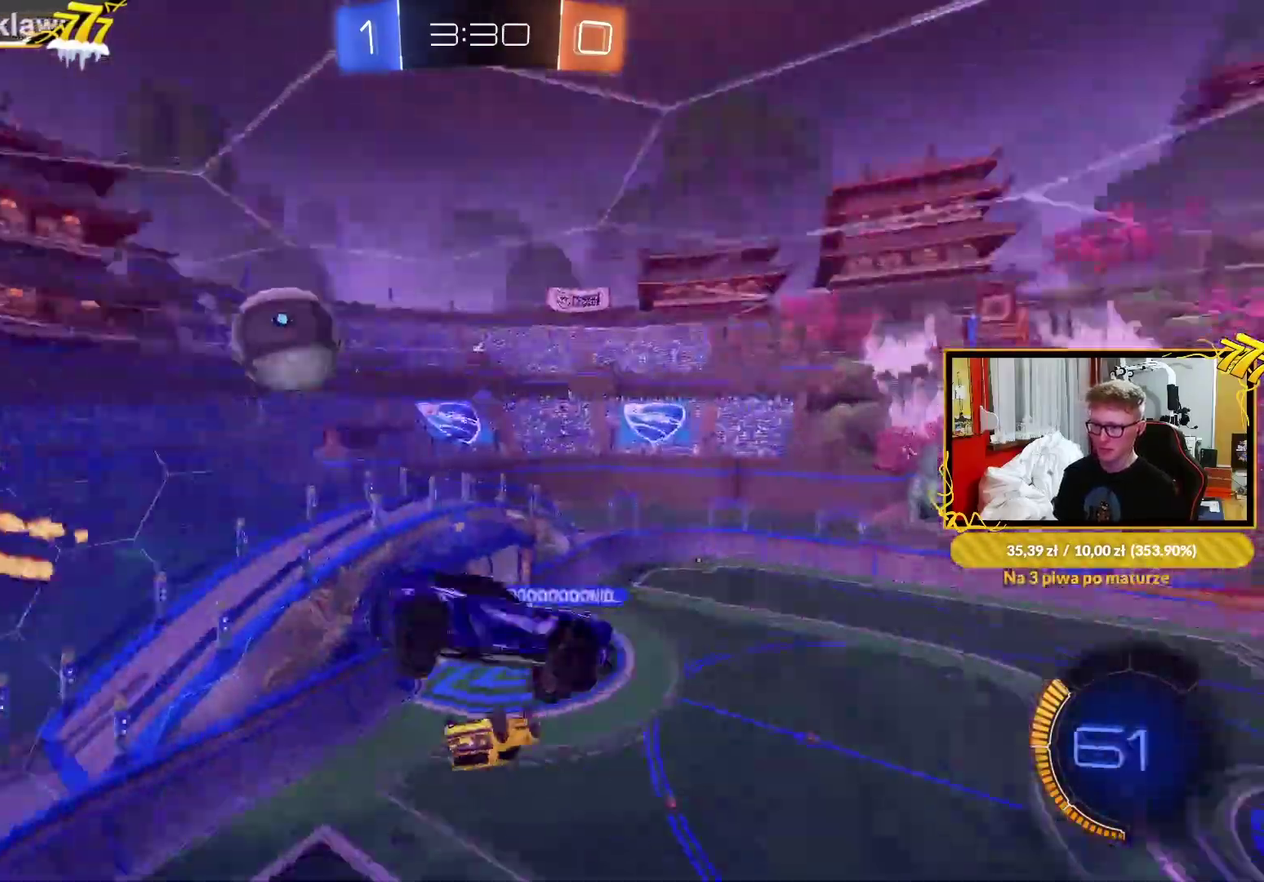
{"buttons": ["L1", "R2"], "left_stick": "down-right", "right_stick": "center"}
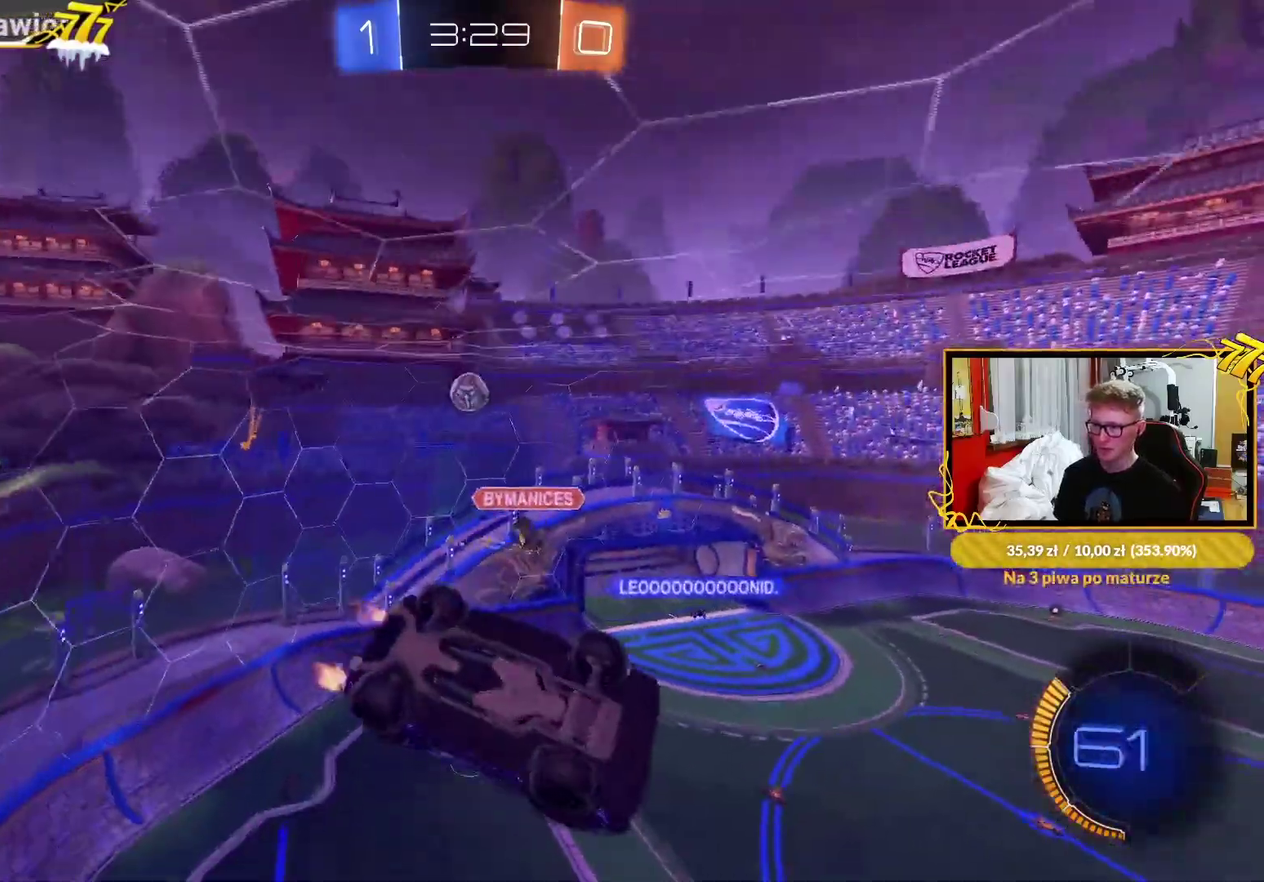
{"buttons": ["R2"], "left_stick": "center", "right_stick": "center", "events": [[50, "left_stick", "right"], [167, "left_stick", "up-right"], [183, "L1", "up"], [217, "left_stick", "center"]]}
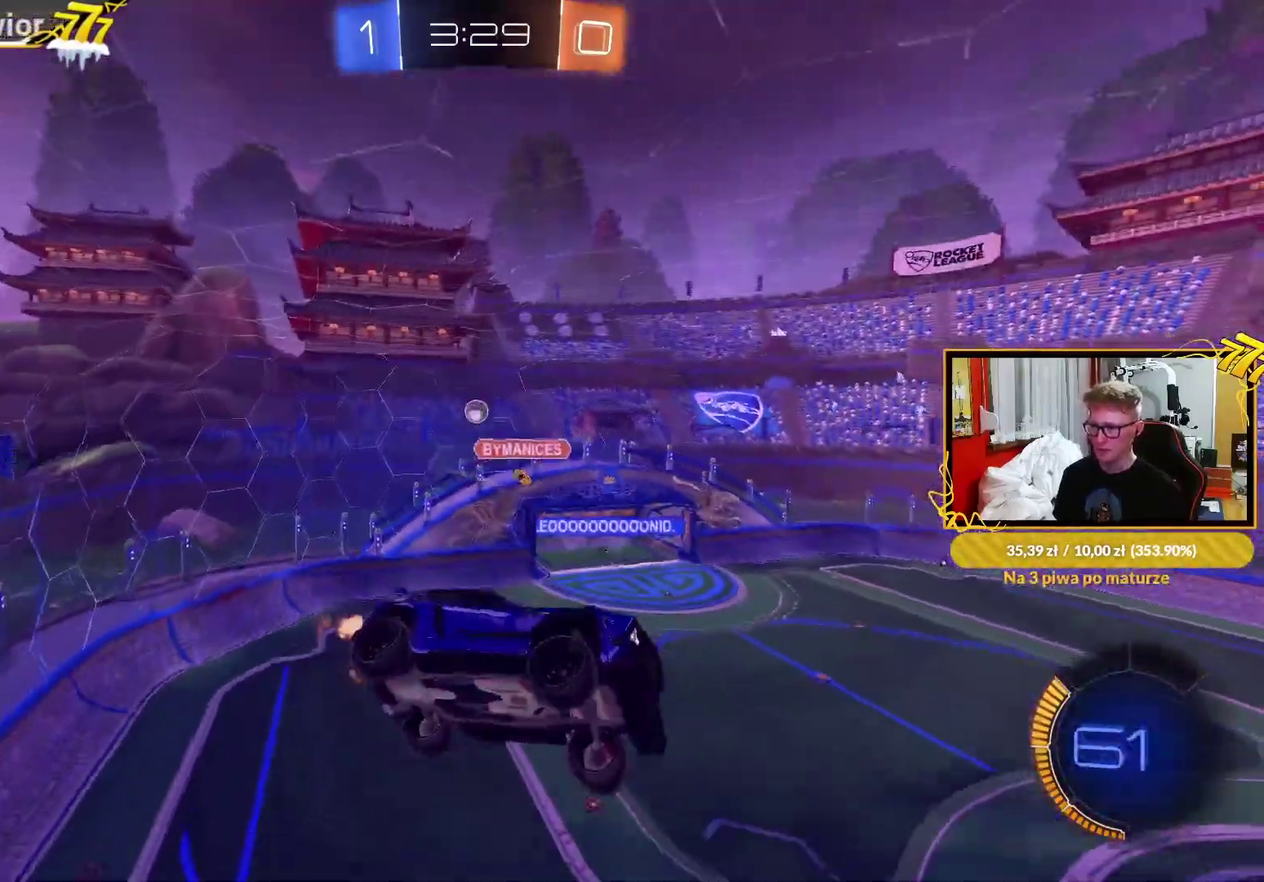
{"buttons": ["R2"], "left_stick": "center", "right_stick": "center", "events": [[33, "L1", "down"], [33, "left_stick", "right"], [100, "L1", "up"], [117, "left_stick", "center"]]}
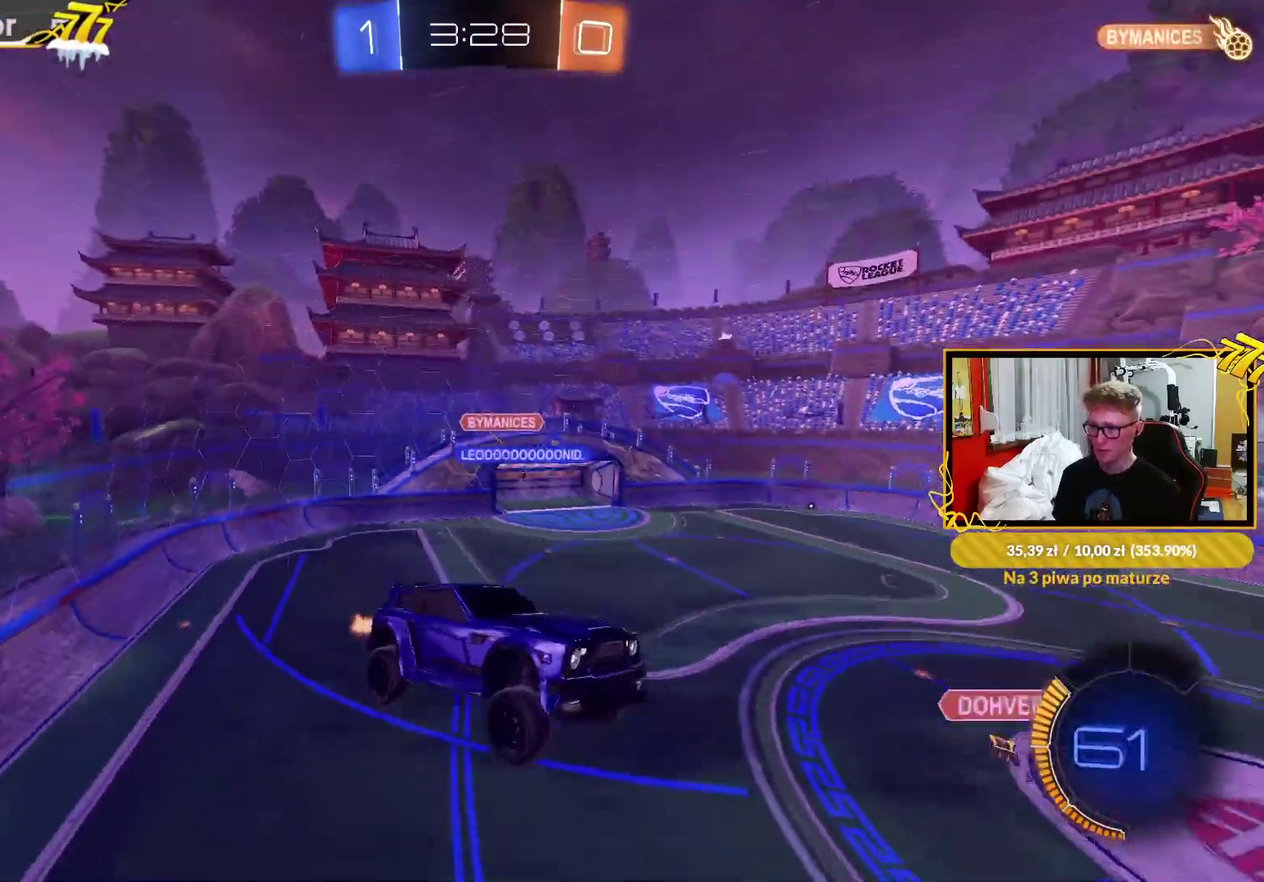
{"buttons": ["R2"], "left_stick": "center", "right_stick": "center", "events": []}
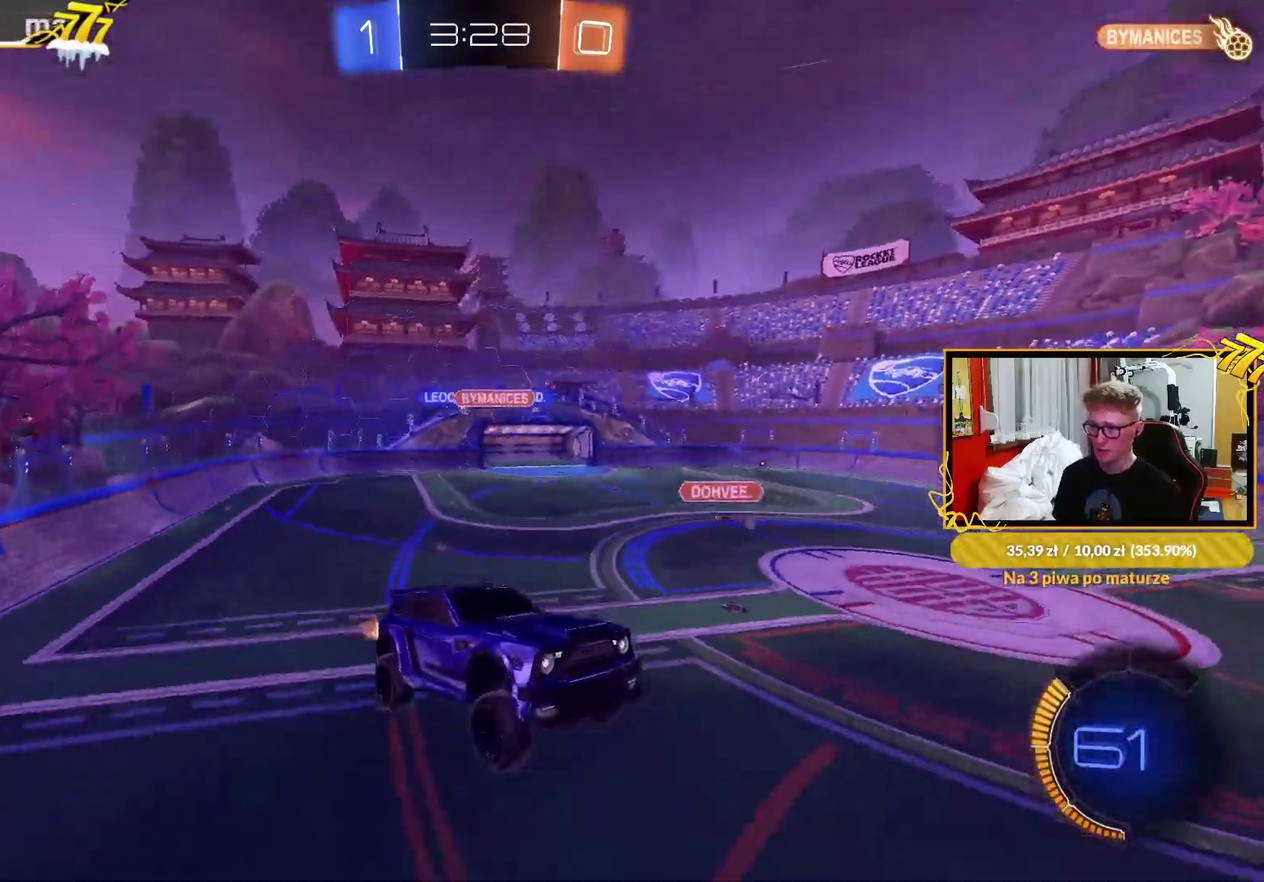
{"buttons": ["R2"], "left_stick": "left", "right_stick": "center", "events": [[267, "left_stick", "right"], [367, "left_stick", "left"]]}
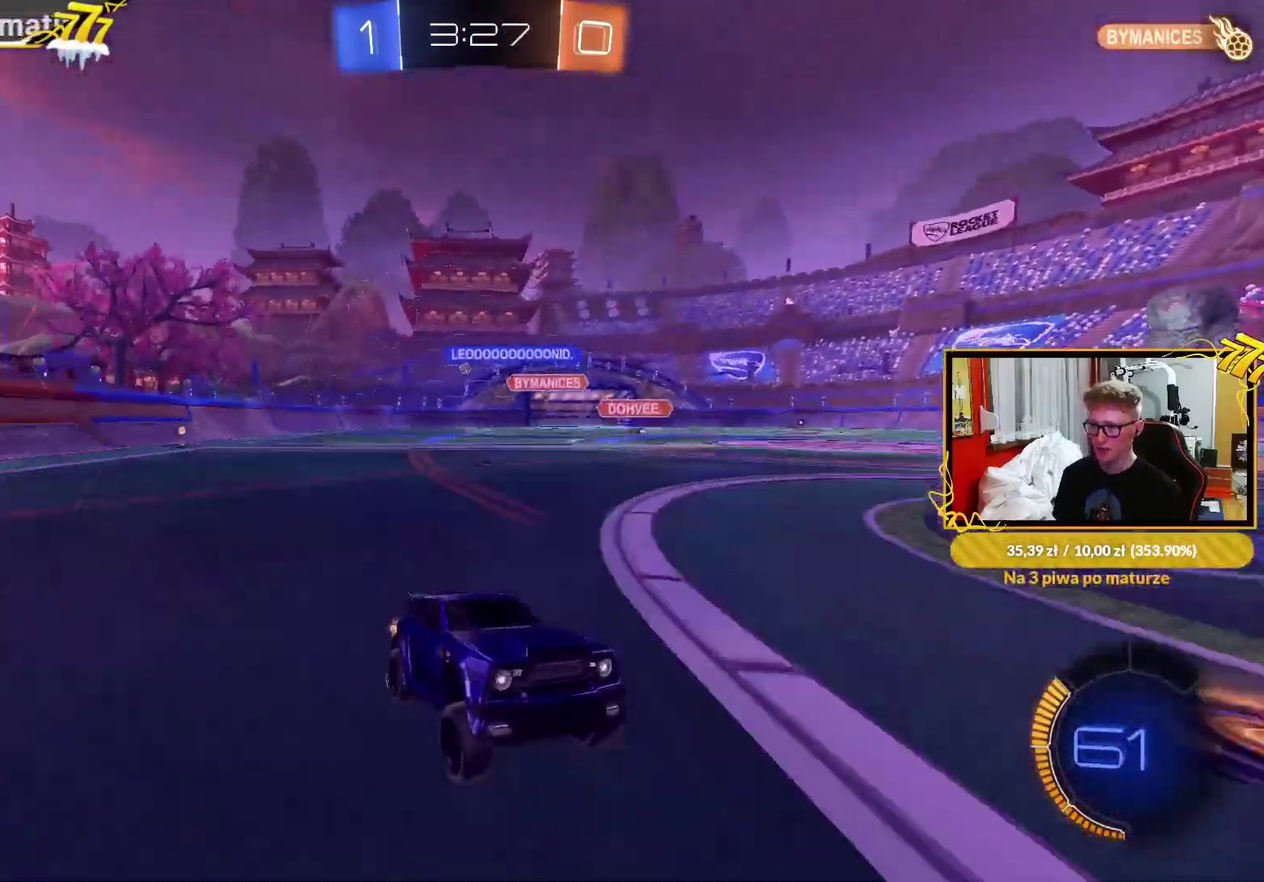
{"buttons": ["R2"], "left_stick": "left", "right_stick": "center", "events": [[167, "L1", "down"], [283, "L1", "up"]]}
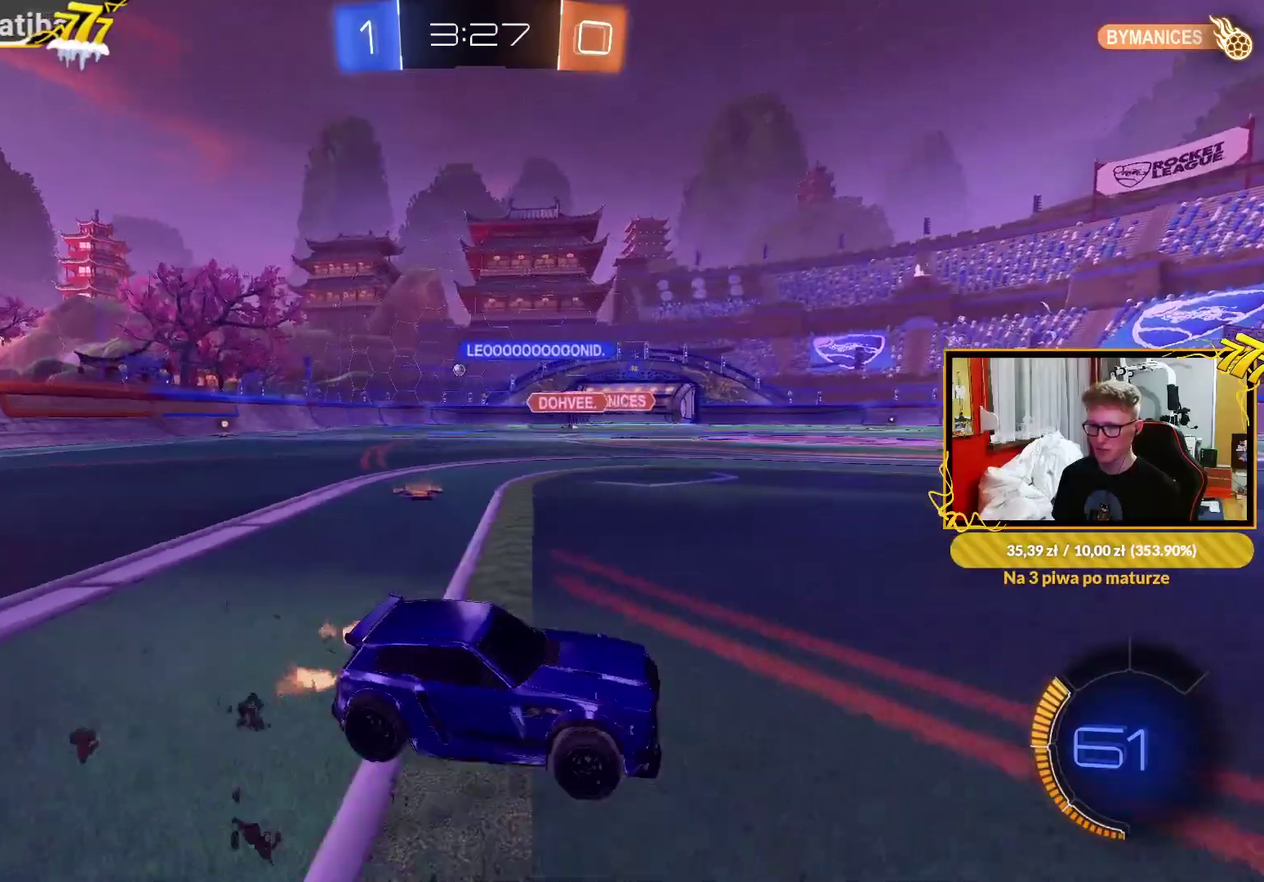
{"buttons": ["R2"], "left_stick": "left", "right_stick": "center", "events": [[67, "L1", "down"], [117, "L1", "up"], [167, "R1", "down"], [250, "R1", "up"]]}
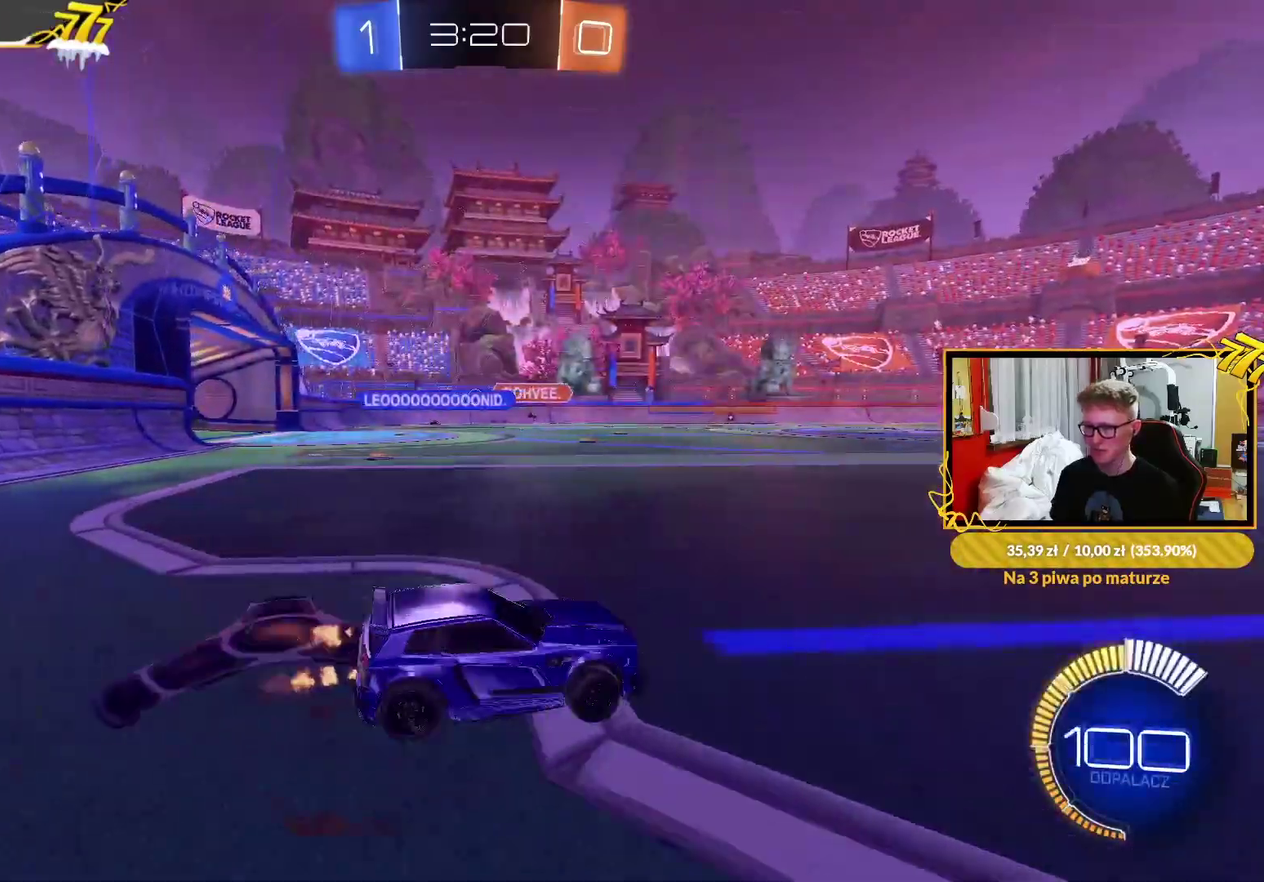
{"buttons": ["R2"], "left_stick": "center", "right_stick": "center", "events": [[233, "left_stick", "center"], [300, "left_stick", "up-right"], [433, "left_stick", "center"]]}
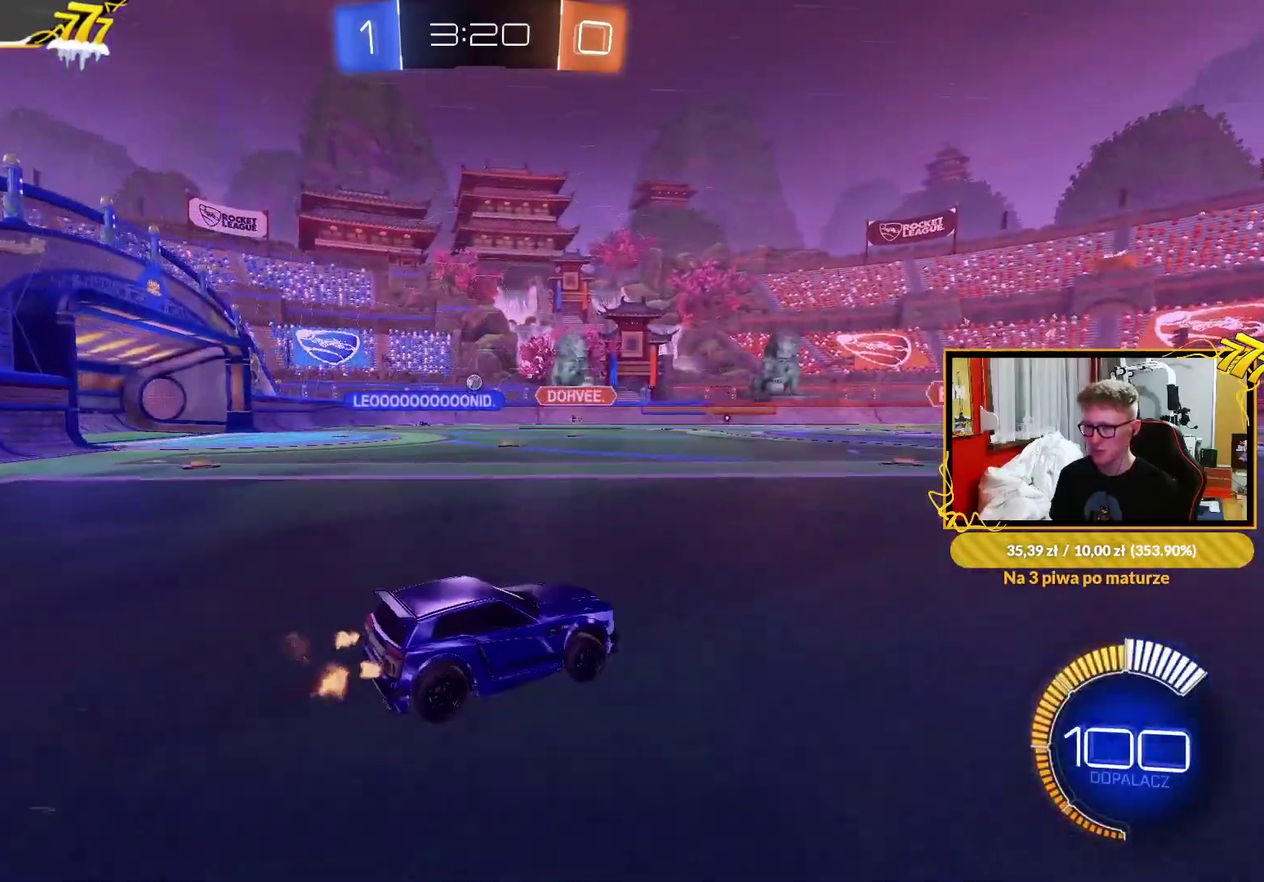
{"buttons": ["R2"], "left_stick": "left", "right_stick": "center", "events": [[417, "left_stick", "left"]]}
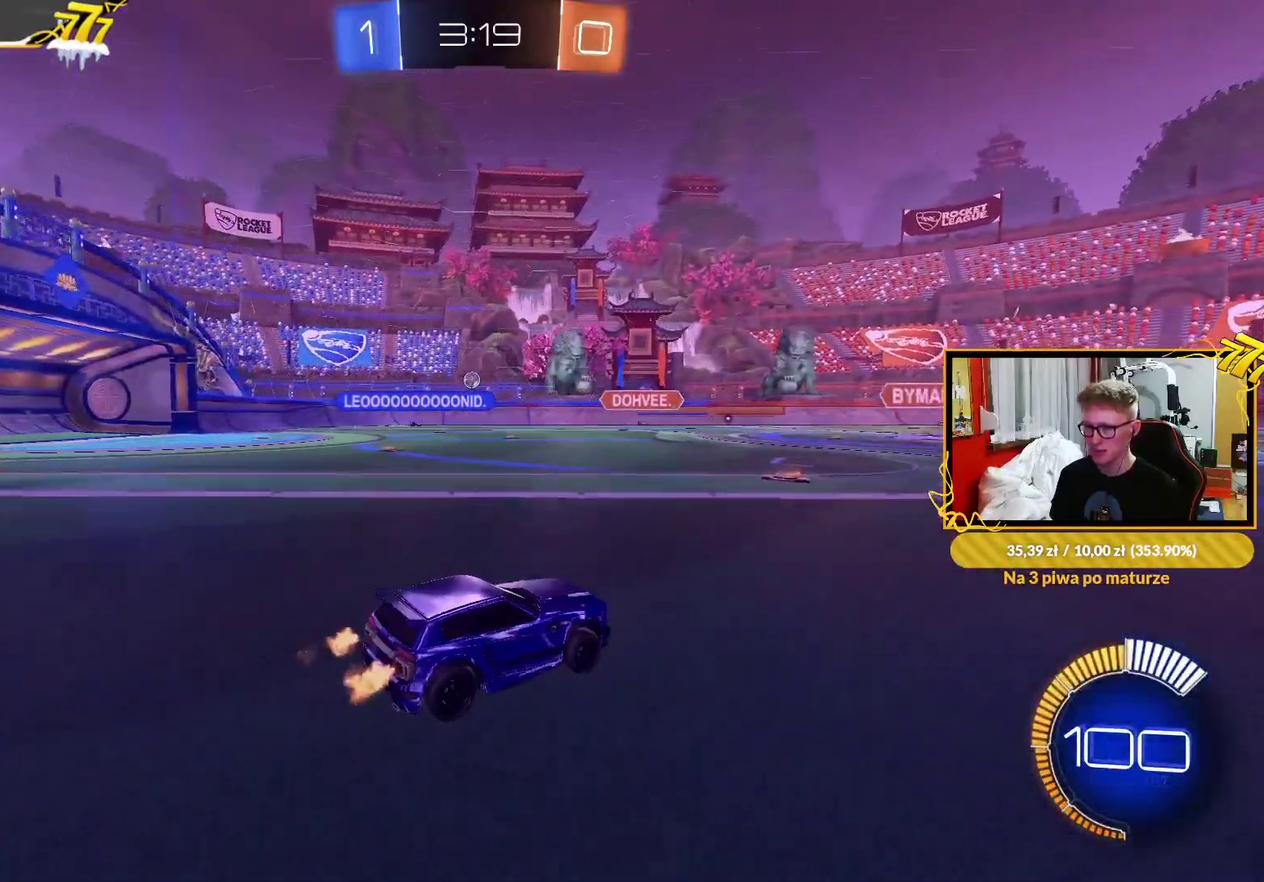
{"buttons": ["R2"], "left_stick": "center", "right_stick": "center", "events": [[133, "left_stick", "center"], [217, "left_stick", "up-right"], [417, "left_stick", "center"]]}
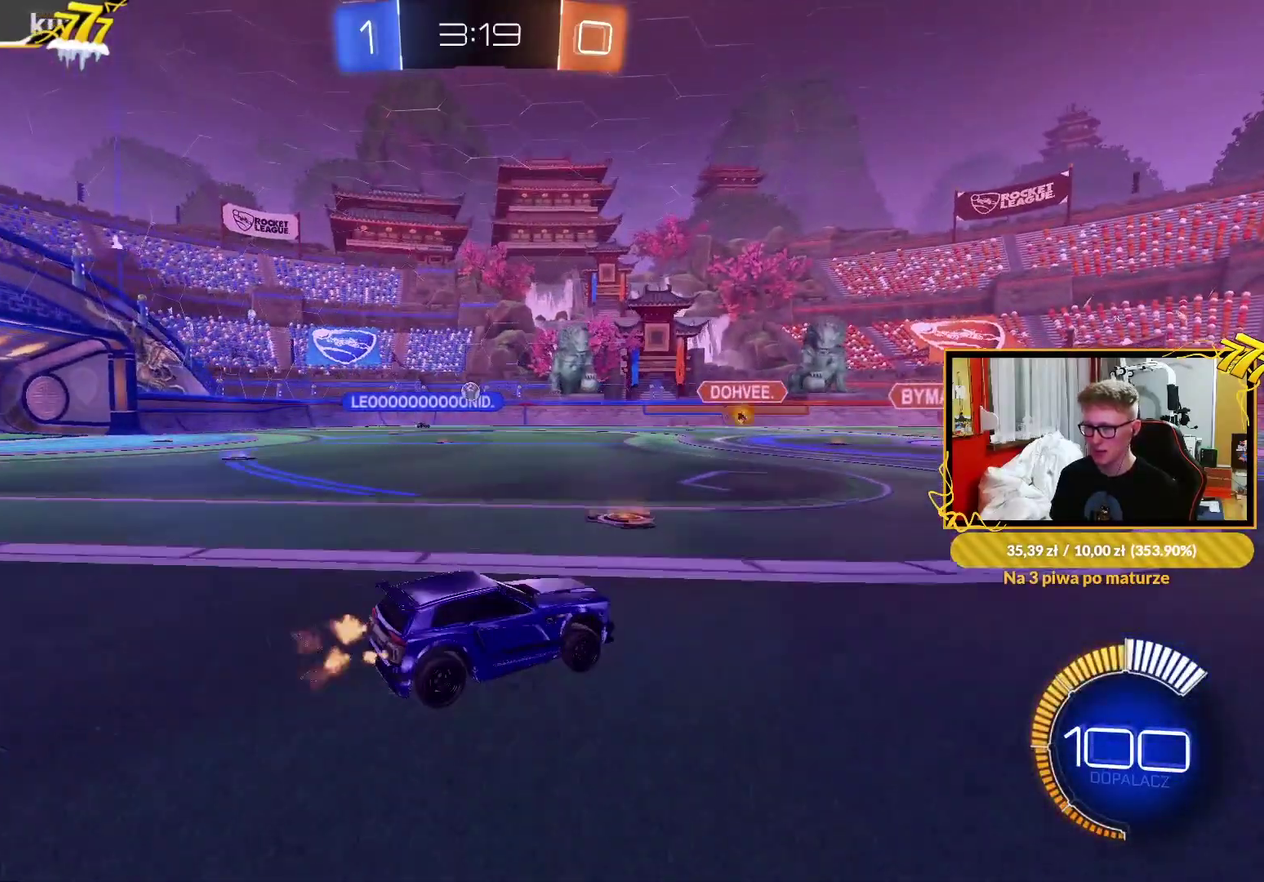
{"buttons": ["R2"], "left_stick": "center", "right_stick": "center", "events": [[117, "left_stick", "left"], [250, "left_stick", "center"]]}